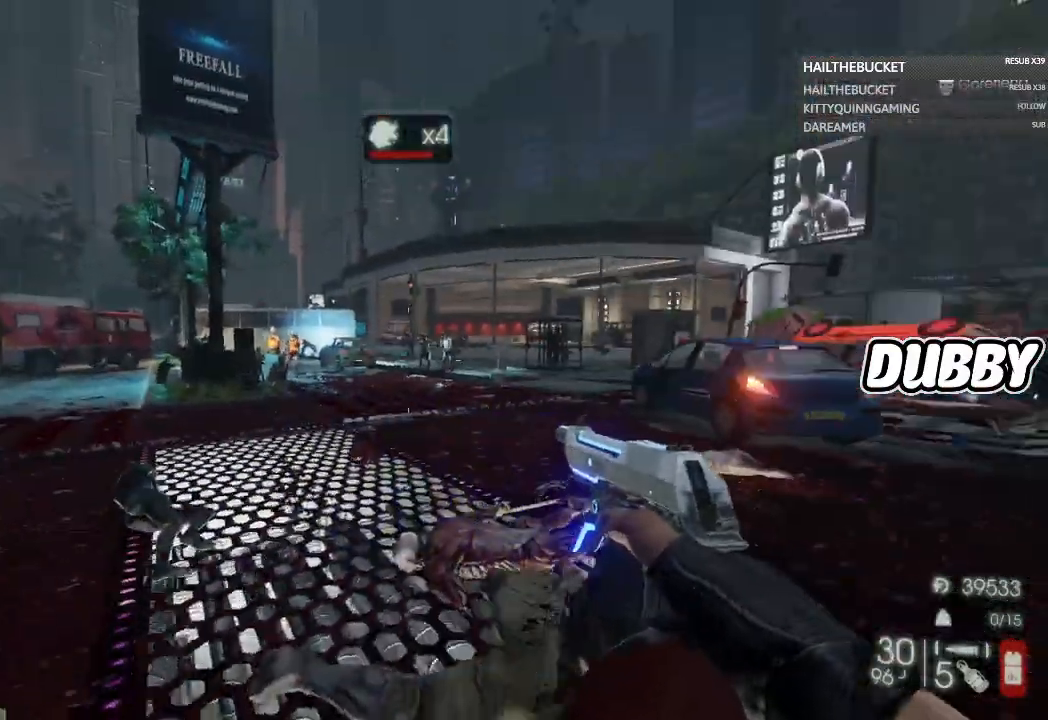
Gameplay with a controller (Xbox layout); each line is a JSON object with the inputs held at the frame after it. "button_events" lists button changes between this image and that frame as [ms after this image, input, new state], when the widget could be followed in between (sticks are given only as held states).
{"buttons": [], "left_stick": "up", "right_stick": "center", "button_events": []}
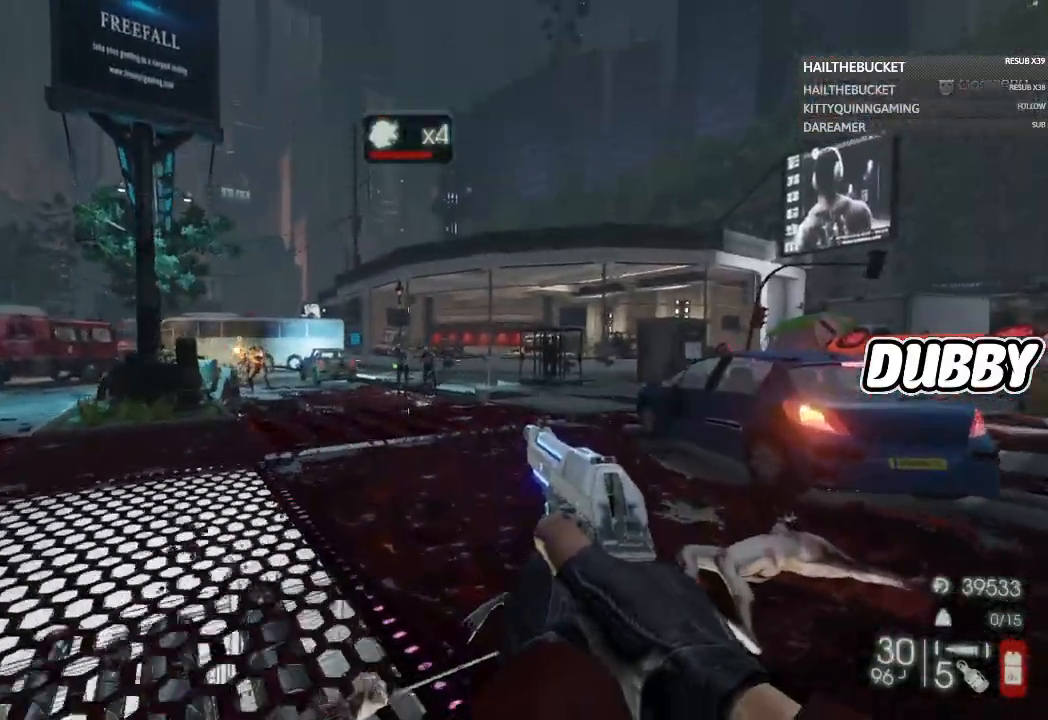
{"buttons": [], "left_stick": "up-right", "right_stick": "down", "button_events": [[33, "L2", "down"], [233, "R2", "down"], [333, "L2", "up"], [333, "R2", "up"]]}
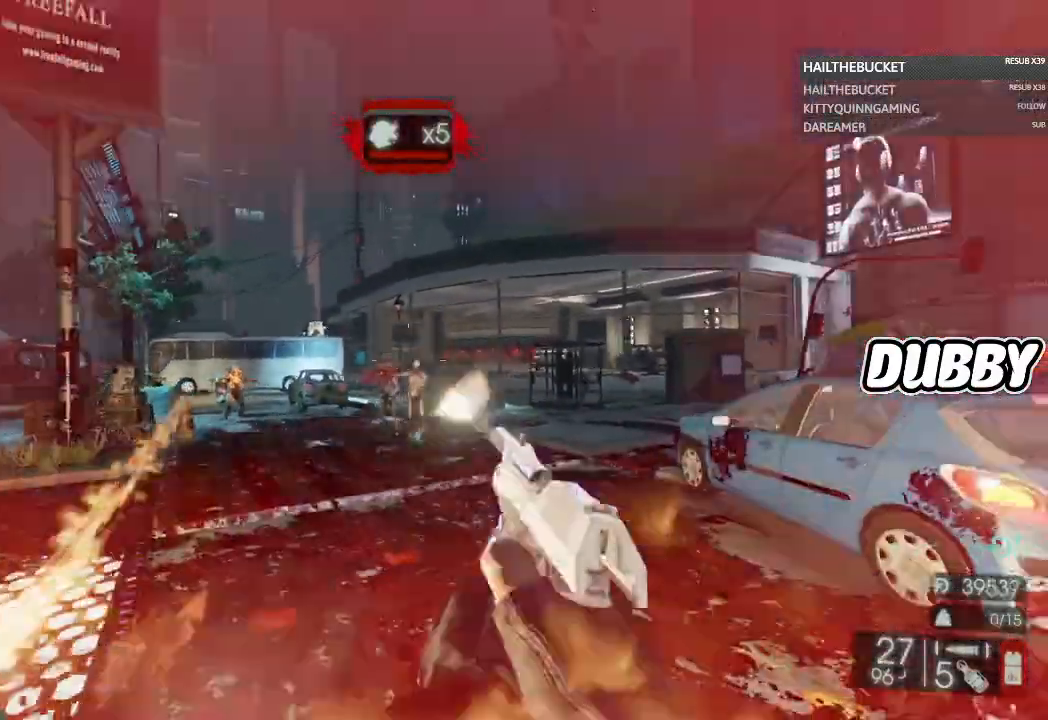
{"buttons": [], "left_stick": "left", "right_stick": "center", "button_events": []}
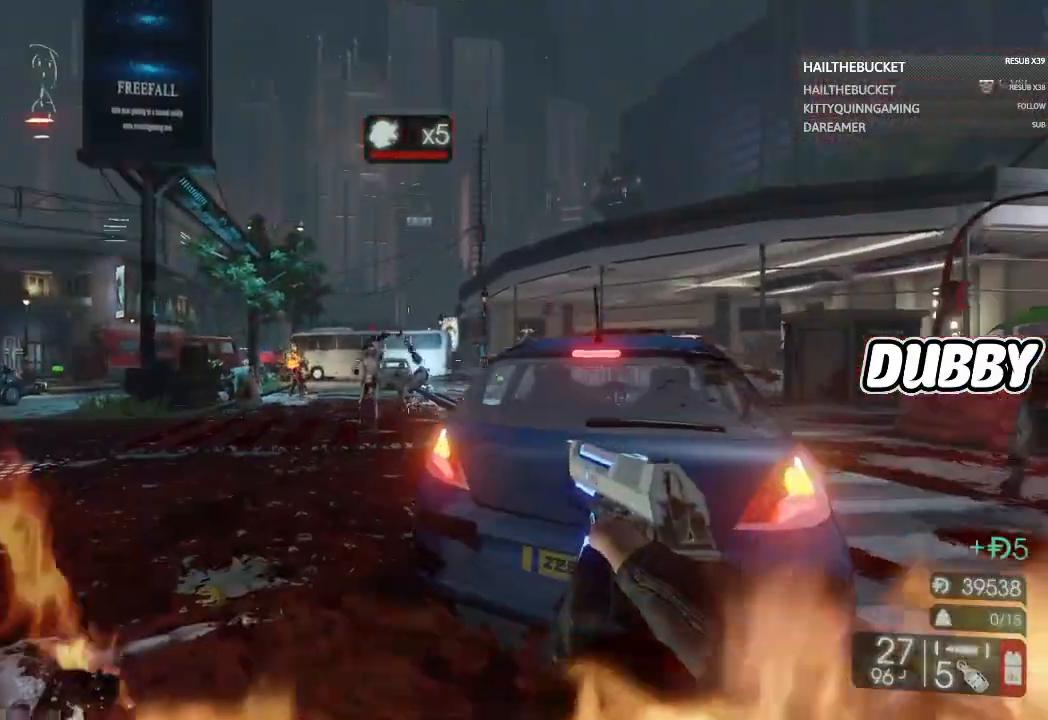
{"buttons": [], "left_stick": "up", "right_stick": "center", "button_events": [[217, "L2", "down"], [350, "R2", "down"], [417, "L2", "up"], [483, "R2", "up"]]}
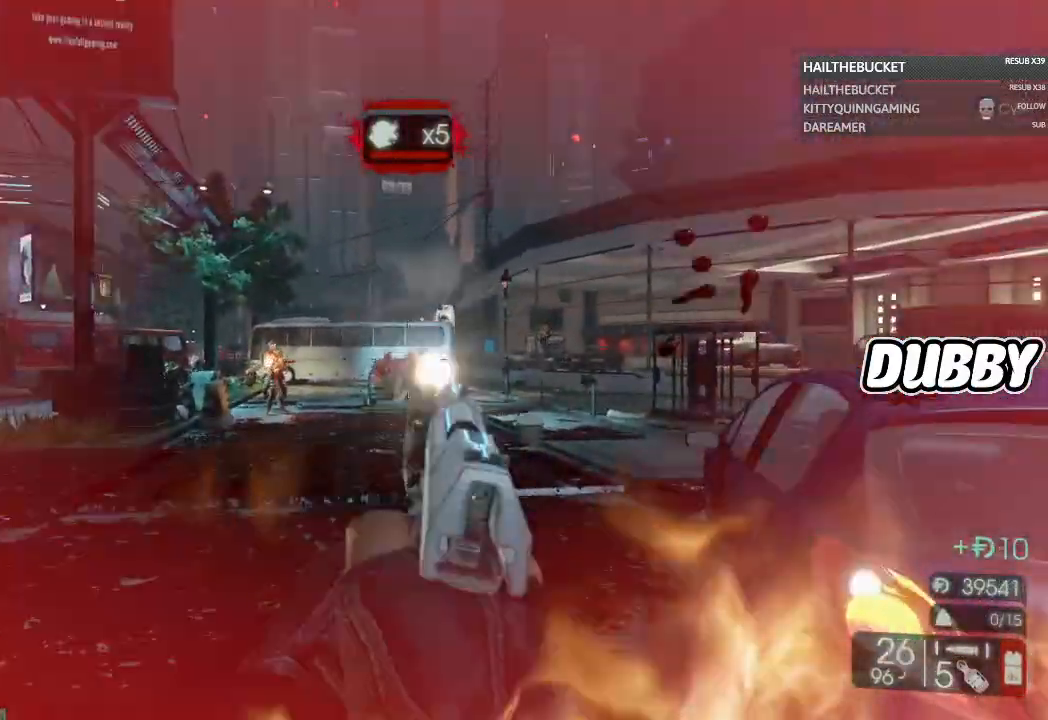
{"buttons": [], "left_stick": "up", "right_stick": "right", "button_events": []}
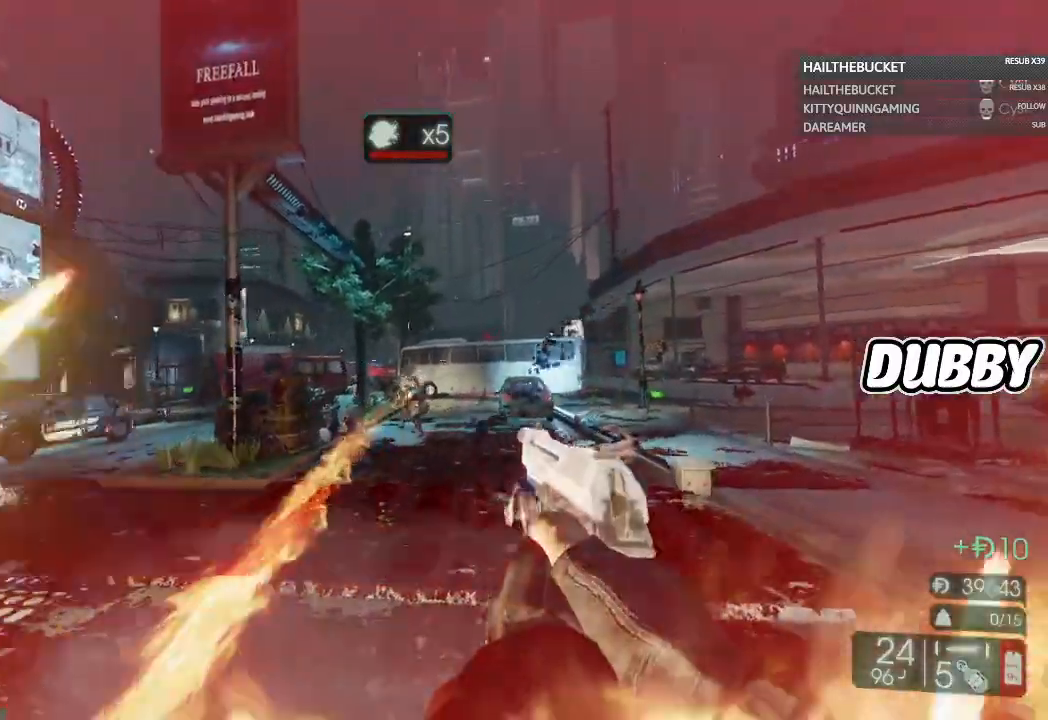
{"buttons": [], "left_stick": "up-left", "right_stick": "center", "button_events": []}
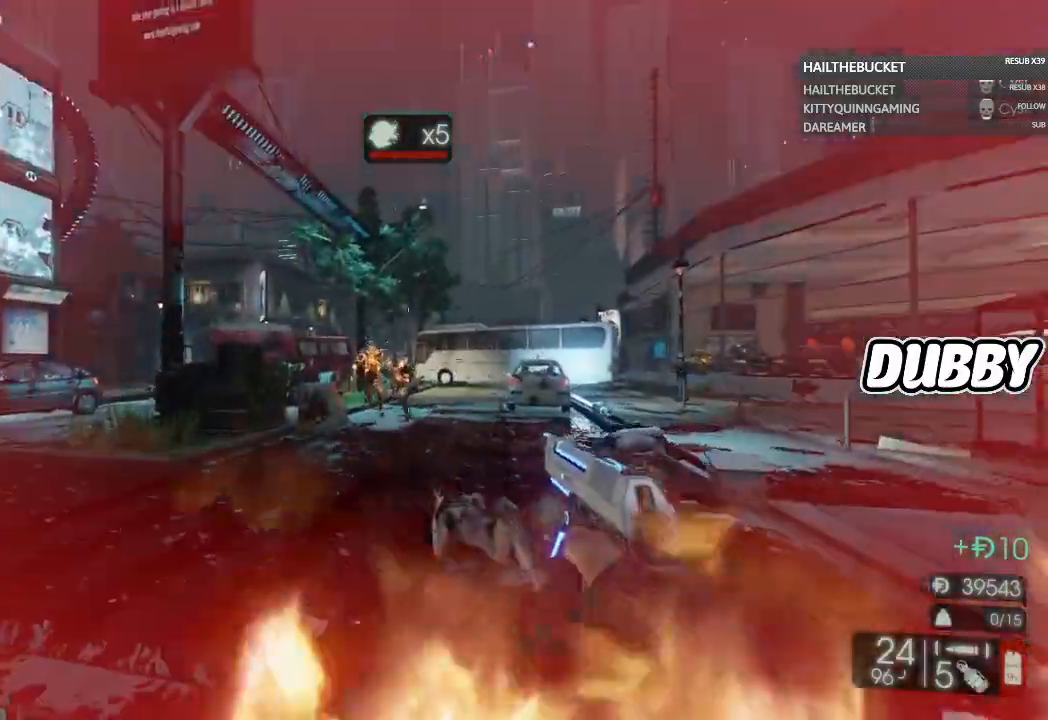
{"buttons": ["L2"], "left_stick": "up", "right_stick": "down", "button_events": [[133, "L2", "down"], [267, "R2", "down"], [350, "R2", "up"]]}
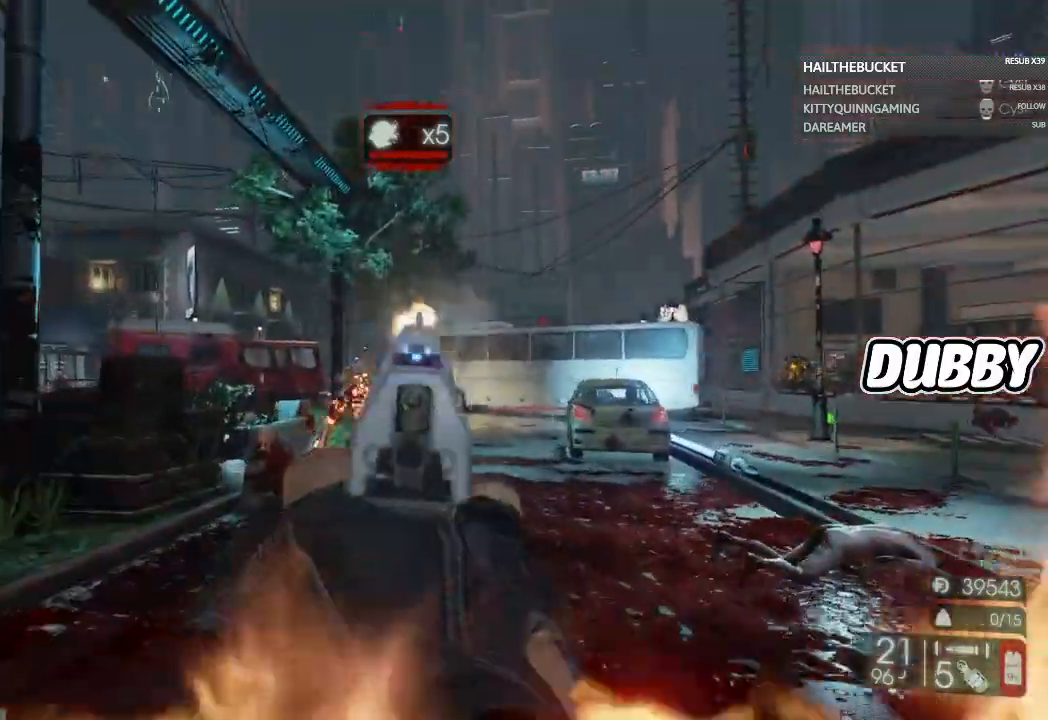
{"buttons": ["L2"], "left_stick": "down", "right_stick": "down-right", "button_events": [[33, "R2", "down"], [83, "L2", "up"], [167, "R2", "up"], [183, "L2", "down"], [383, "R2", "down"], [467, "R2", "up"]]}
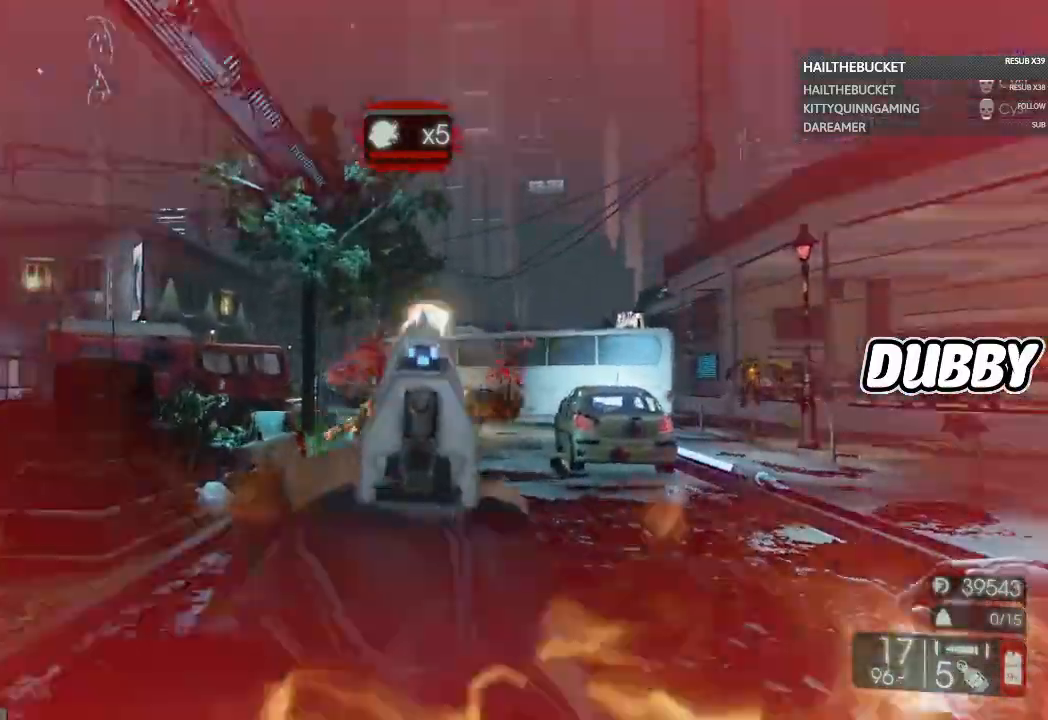
{"buttons": ["L2"], "left_stick": "up-left", "right_stick": "center", "button_events": [[217, "R2", "down"], [267, "R2", "up"], [350, "L2", "up"], [483, "L2", "down"]]}
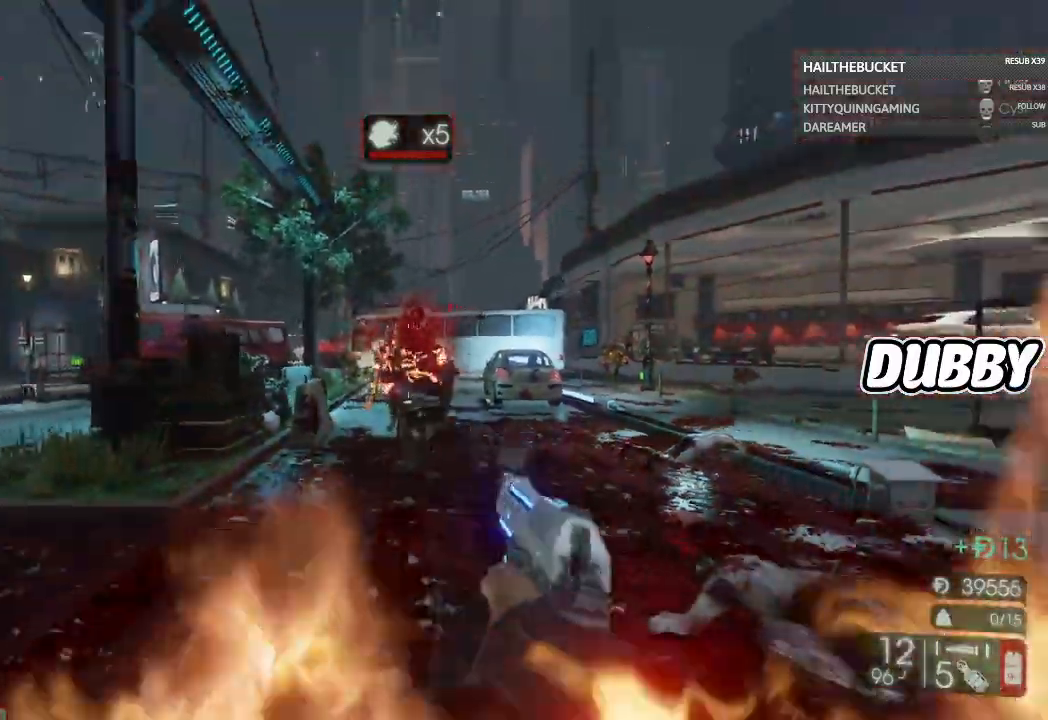
{"buttons": [], "left_stick": "up-left", "right_stick": "center", "button_events": [[83, "R2", "down"], [167, "R2", "up"], [367, "L2", "up"]]}
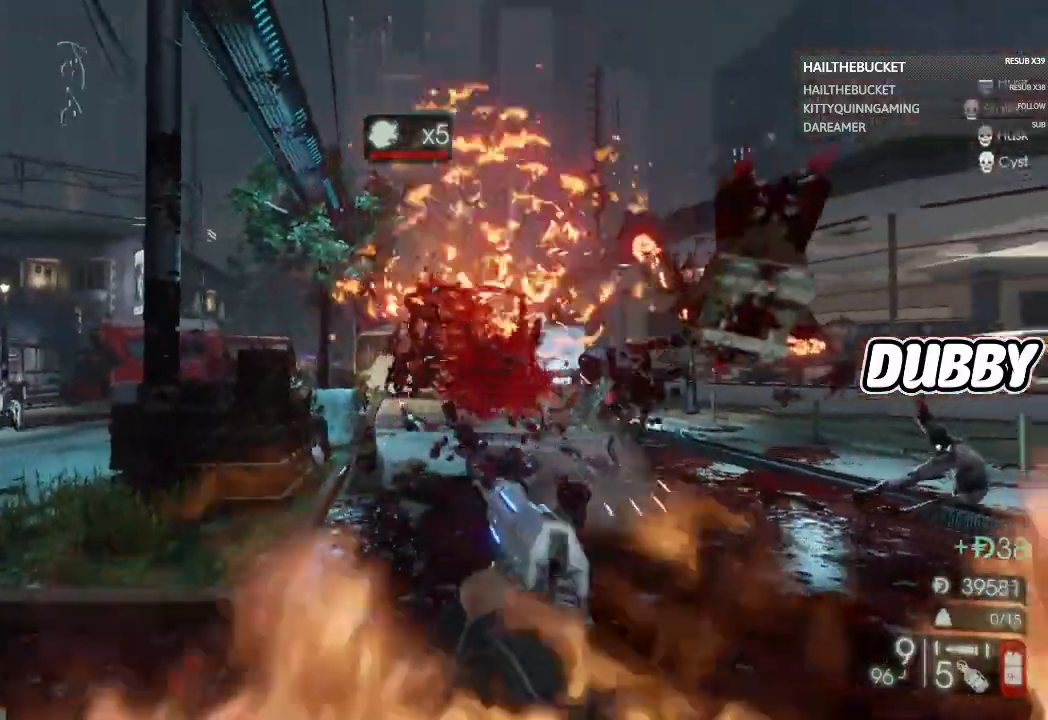
{"buttons": [], "left_stick": "left", "right_stick": "left", "button_events": [[133, "X", "down"], [283, "X", "up"]]}
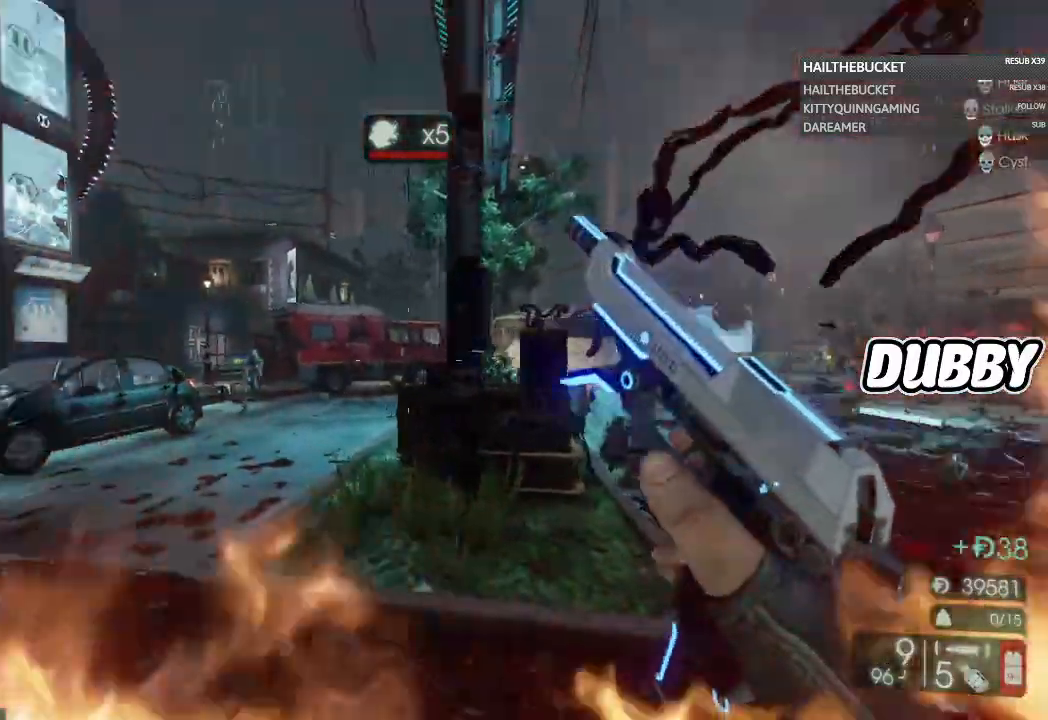
{"buttons": [], "left_stick": "up", "right_stick": "center", "button_events": []}
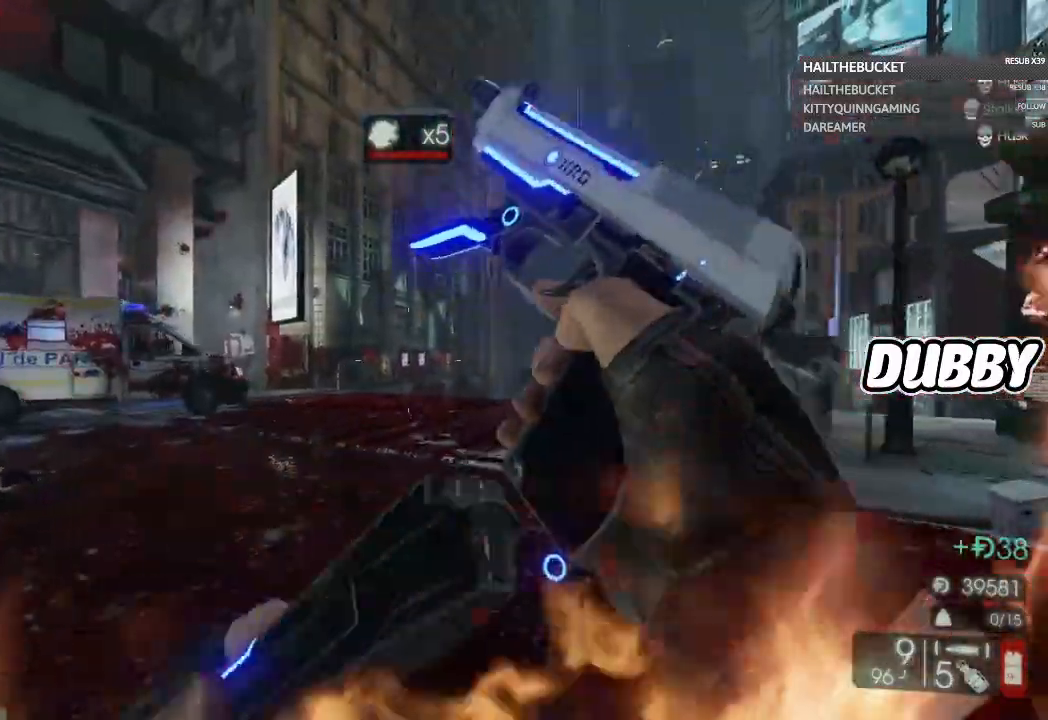
{"buttons": [], "left_stick": "up-right", "right_stick": "left", "button_events": []}
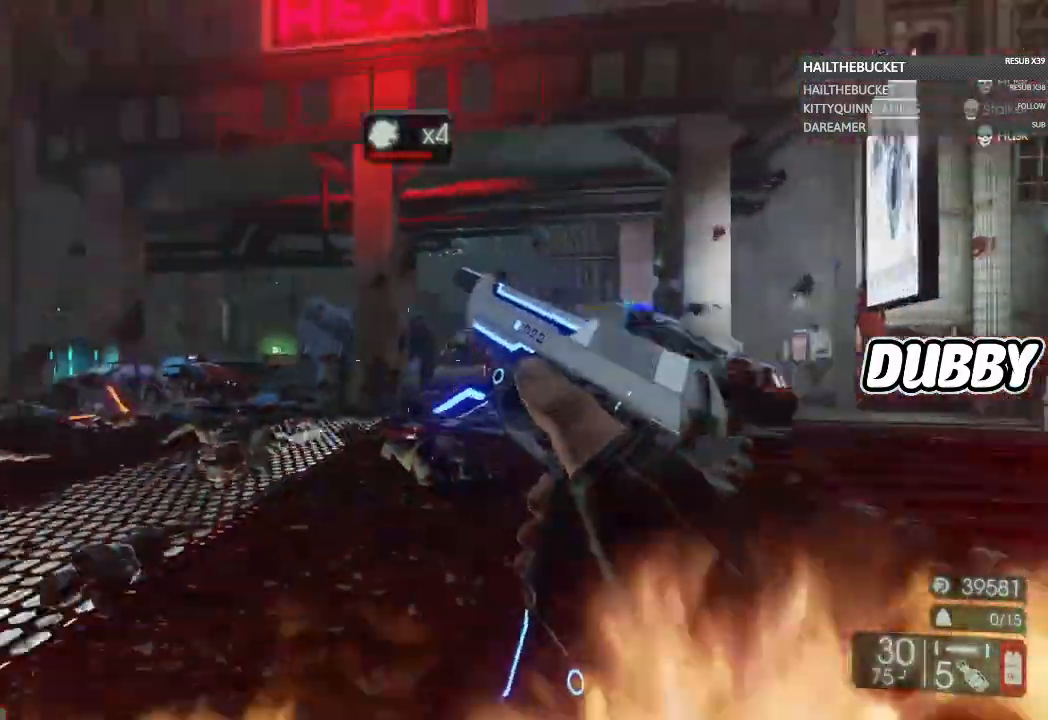
{"buttons": [], "left_stick": "right", "right_stick": "center", "button_events": []}
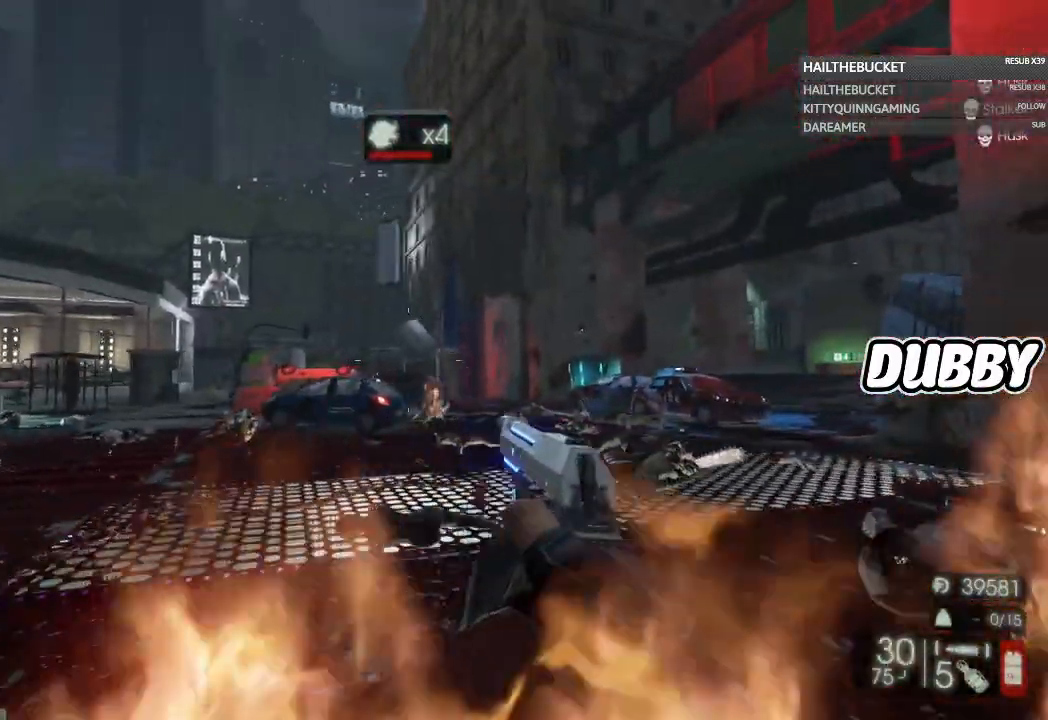
{"buttons": [], "left_stick": "up", "right_stick": "center", "button_events": []}
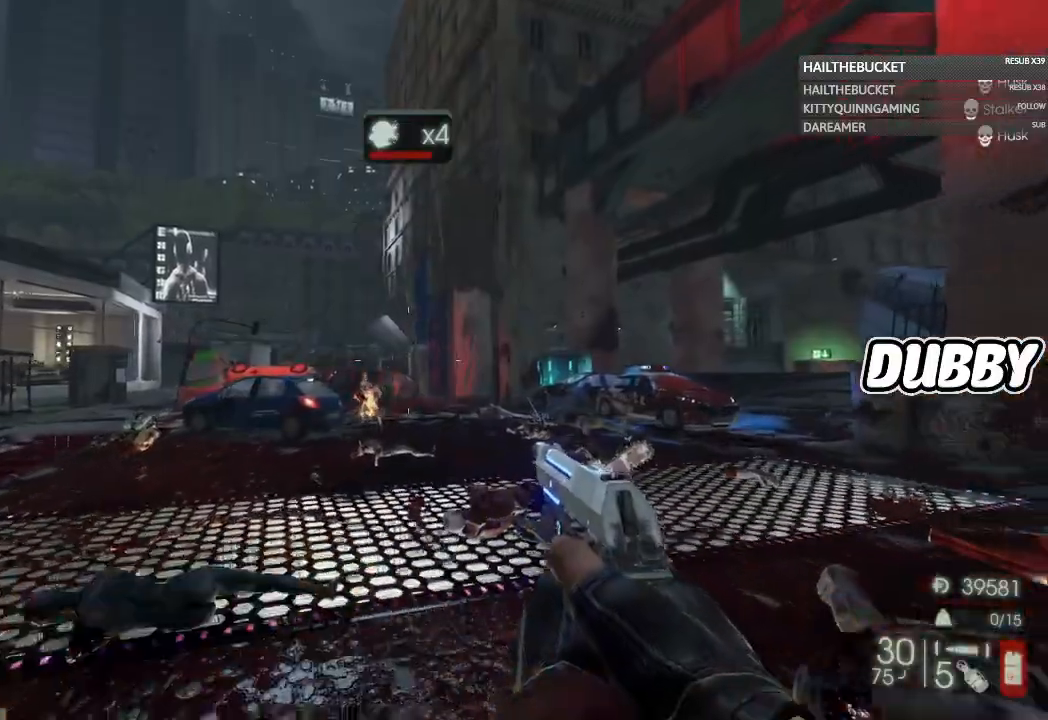
{"buttons": ["L2", "R2"], "left_stick": "up", "right_stick": "center", "button_events": [[283, "L2", "down"], [433, "R2", "down"]]}
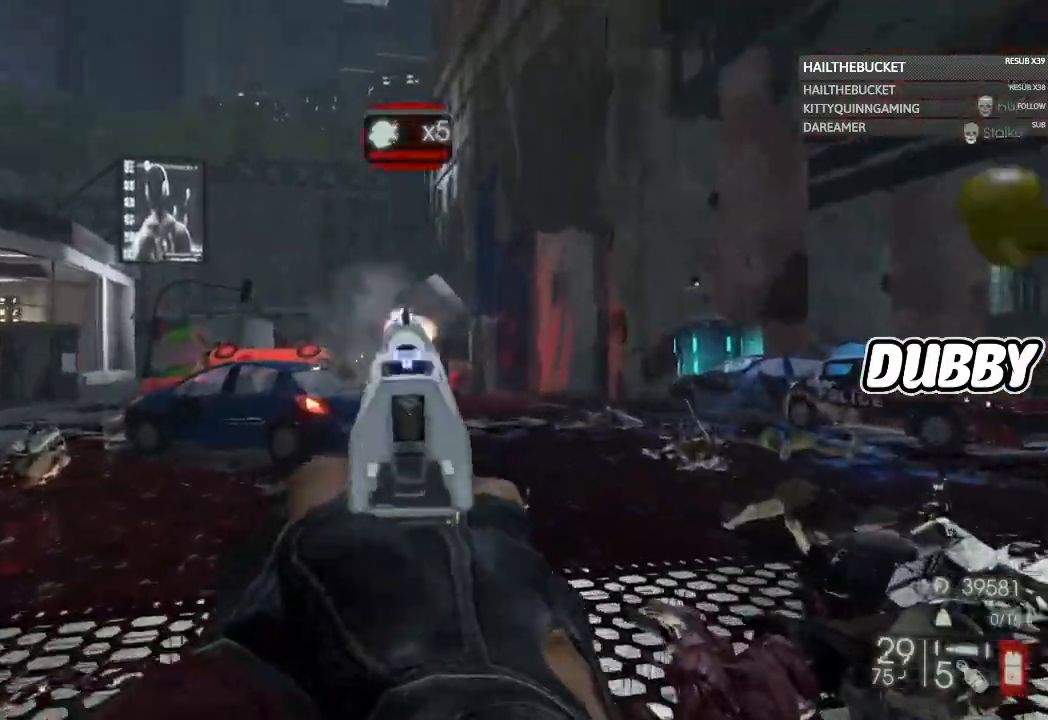
{"buttons": [], "left_stick": "up-right", "right_stick": "up-left", "button_events": [[83, "L2", "up"], [83, "R2", "up"]]}
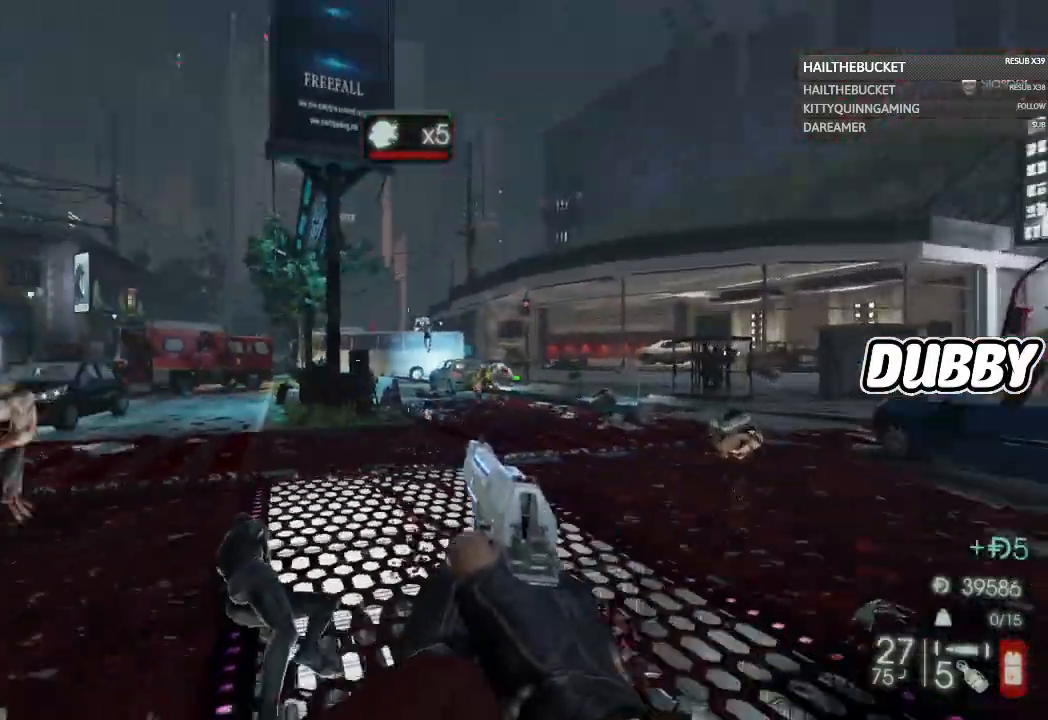
{"buttons": [], "left_stick": "down", "right_stick": "left", "button_events": []}
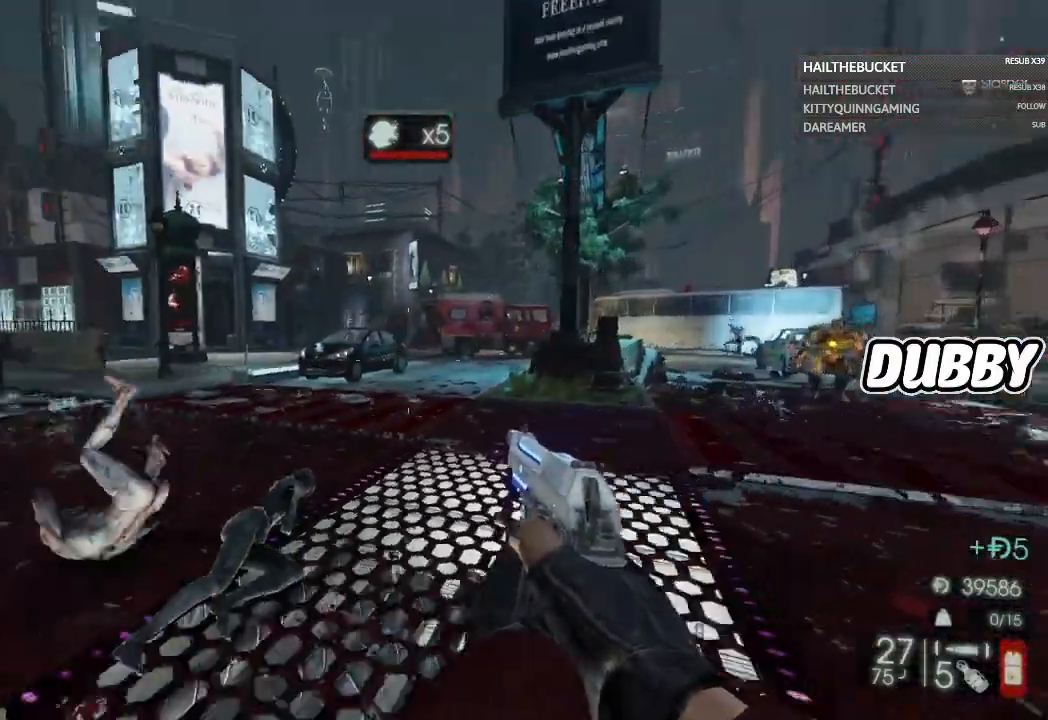
{"buttons": ["L2"], "left_stick": "down", "right_stick": "right", "button_events": [[217, "L2", "down"]]}
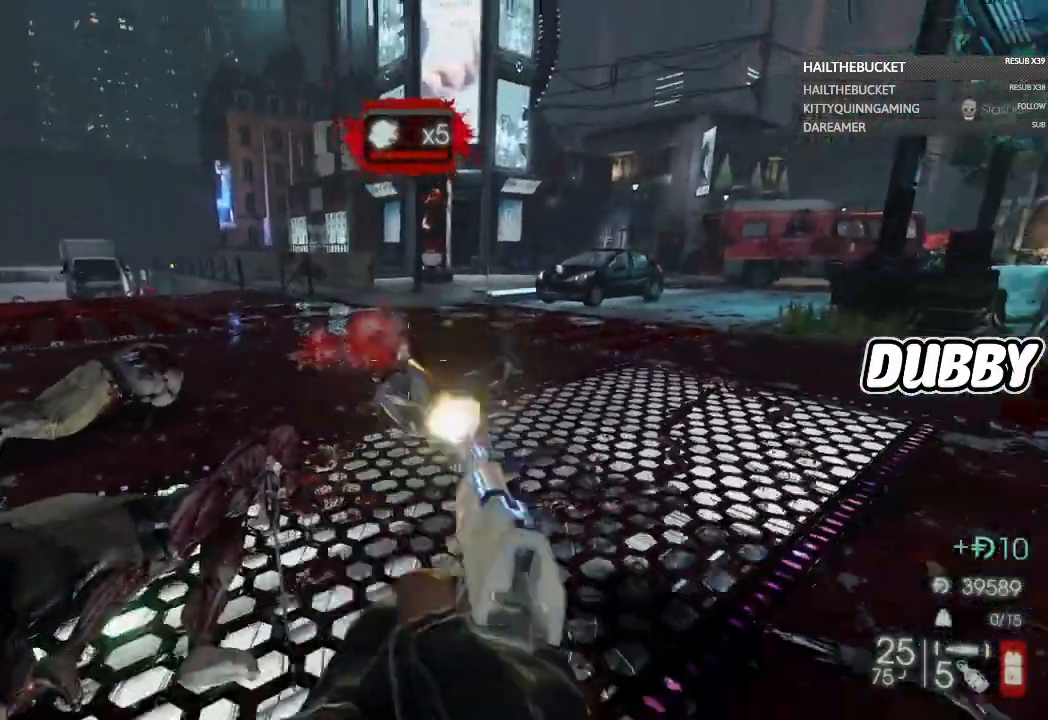
{"buttons": [], "left_stick": "up", "right_stick": "center", "button_events": [[67, "L2", "up"]]}
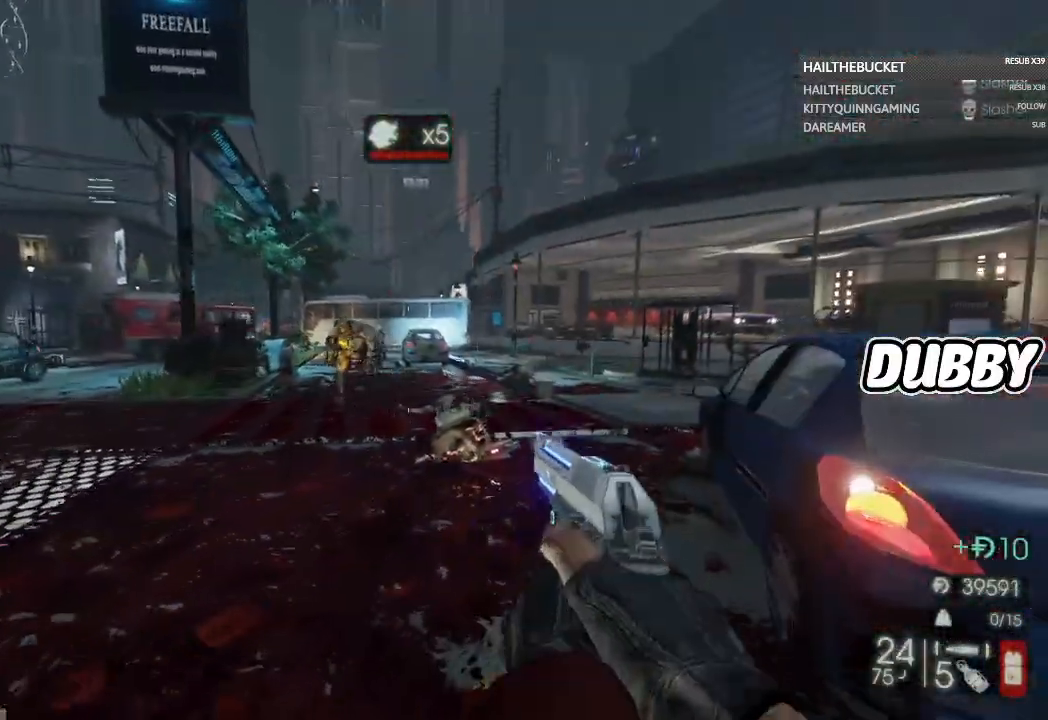
{"buttons": ["L2"], "left_stick": "down", "right_stick": "center", "button_events": [[300, "L2", "down"], [317, "R2", "down"], [433, "R2", "up"]]}
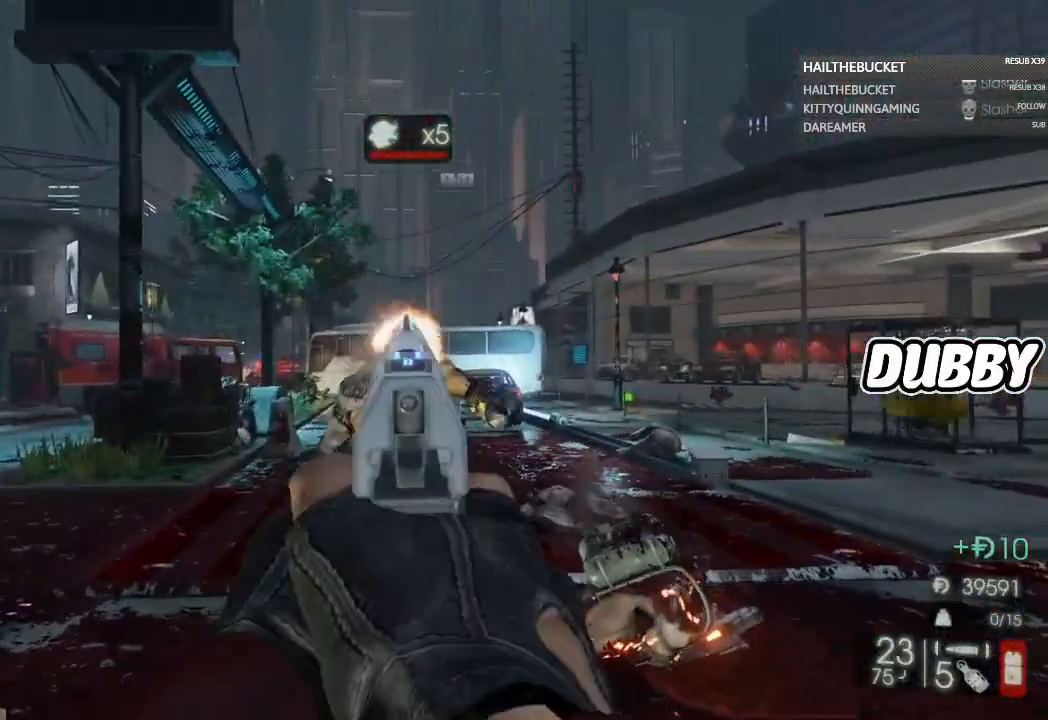
{"buttons": ["L2", "R2"], "left_stick": "down", "right_stick": "center", "button_events": [[133, "R2", "down"], [183, "R2", "up"], [417, "R2", "down"]]}
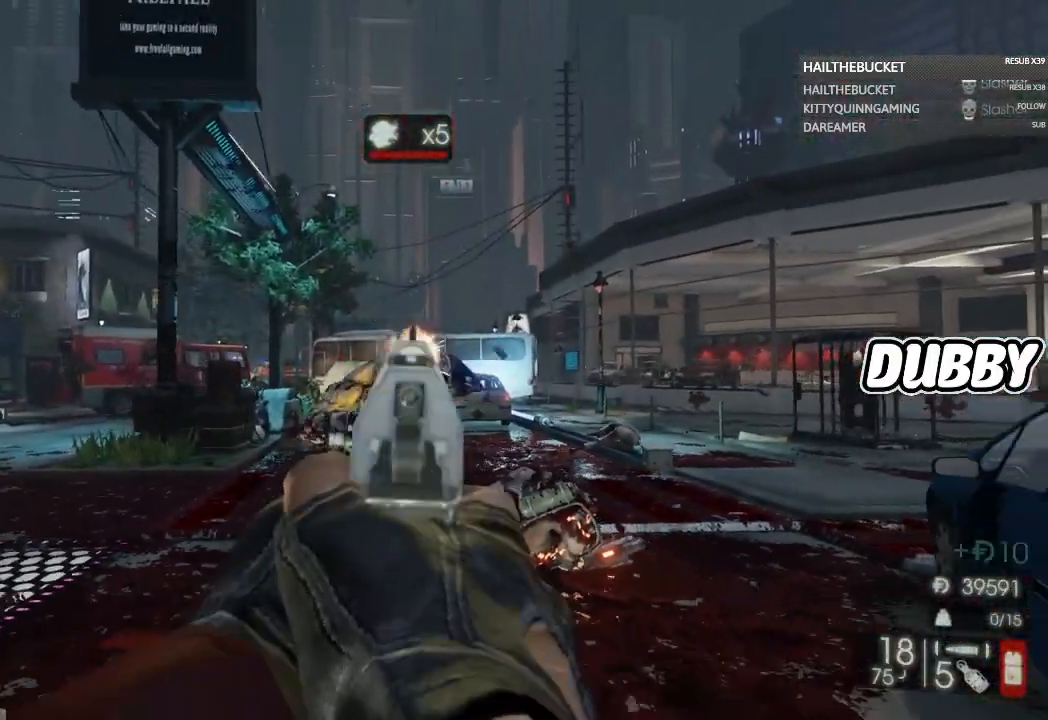
{"buttons": ["L2", "R2"], "left_stick": "down", "right_stick": "center", "button_events": [[17, "R2", "up"], [117, "L2", "up"], [250, "L2", "down"], [433, "R2", "down"]]}
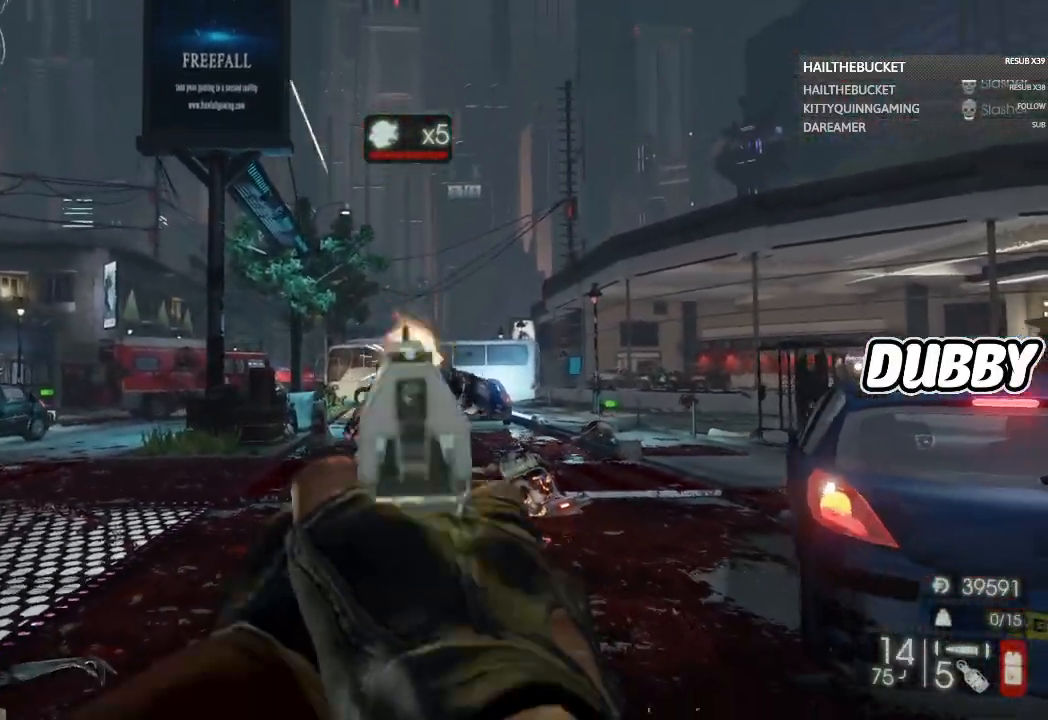
{"buttons": [], "left_stick": "left", "right_stick": "center", "button_events": [[33, "R2", "up"], [217, "R2", "down"], [333, "R2", "up"], [467, "L2", "up"]]}
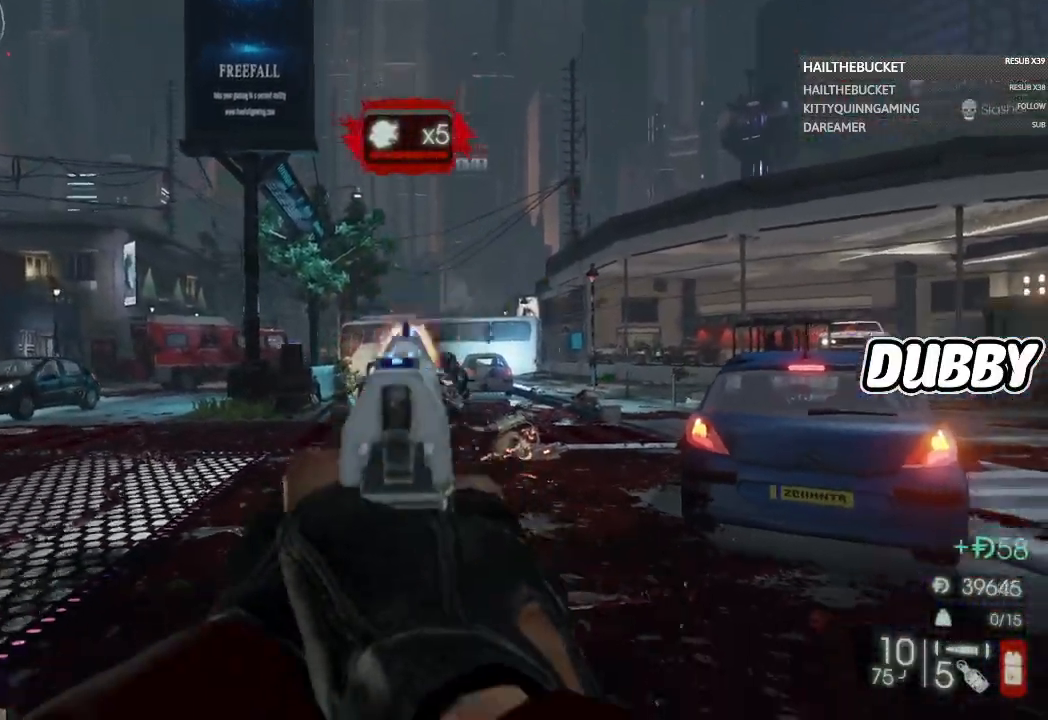
{"buttons": [], "left_stick": "up-left", "right_stick": "center", "button_events": [[200, "X", "down"], [333, "X", "up"]]}
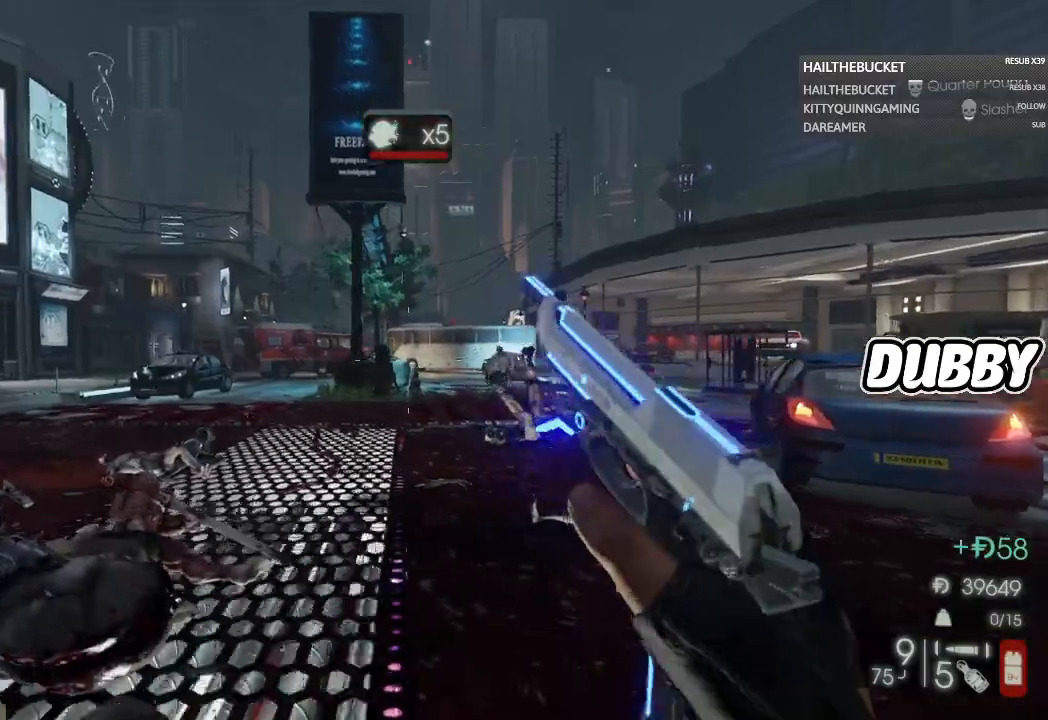
{"buttons": [], "left_stick": "up", "right_stick": "center", "button_events": []}
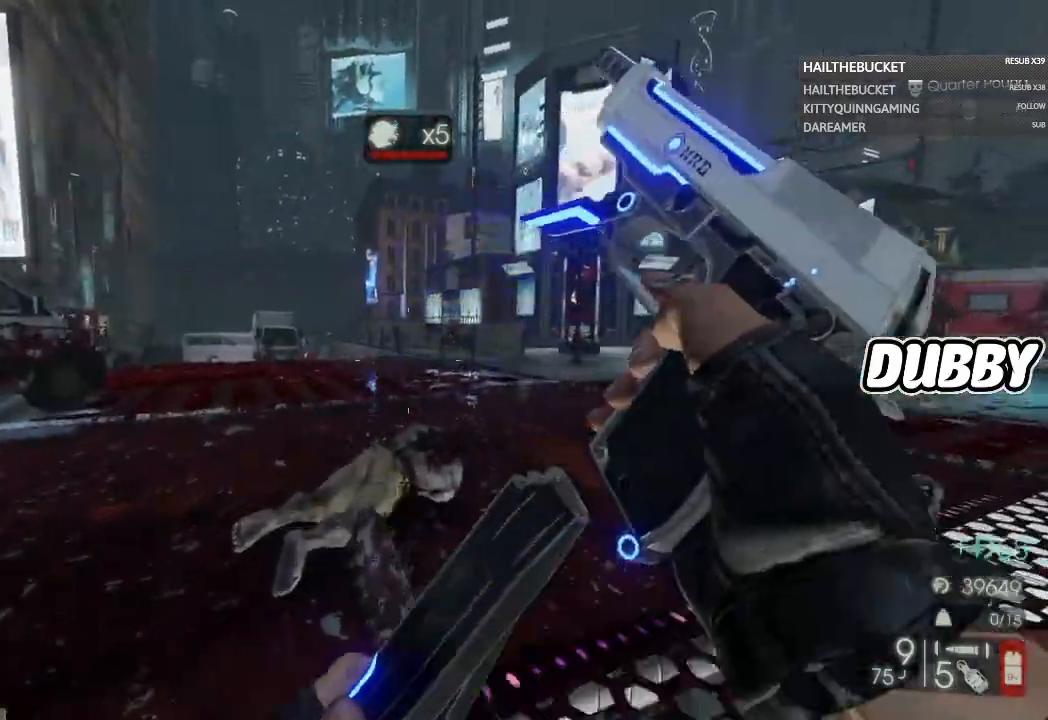
{"buttons": [], "left_stick": "down-left", "right_stick": "right", "button_events": []}
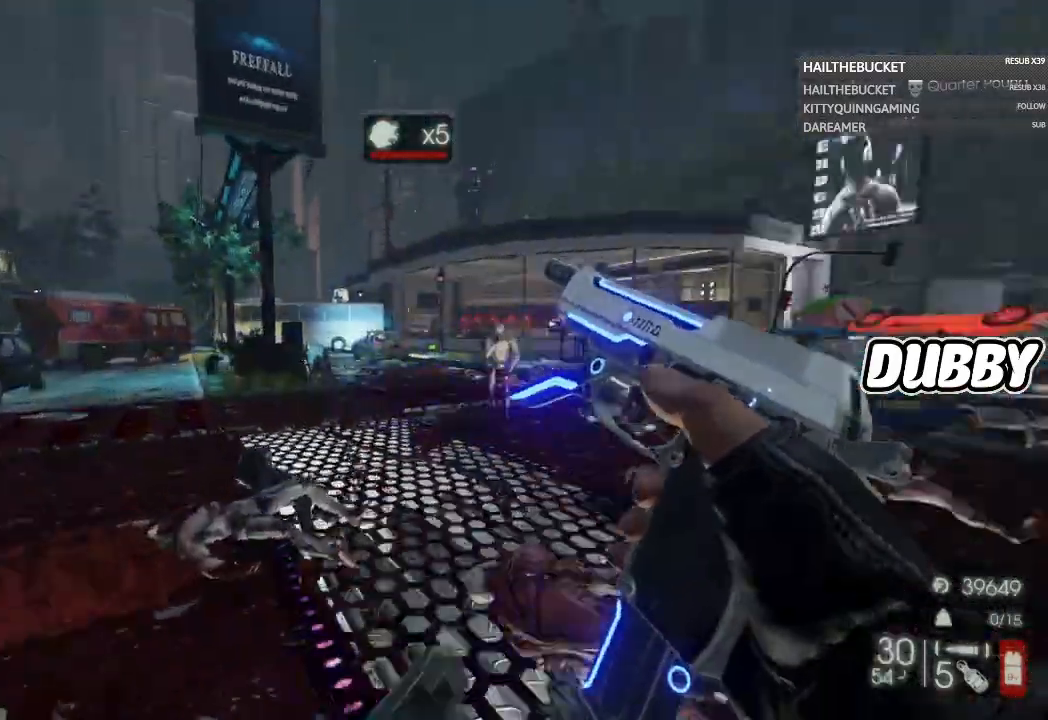
{"buttons": [], "left_stick": "up", "right_stick": "up-right", "button_events": []}